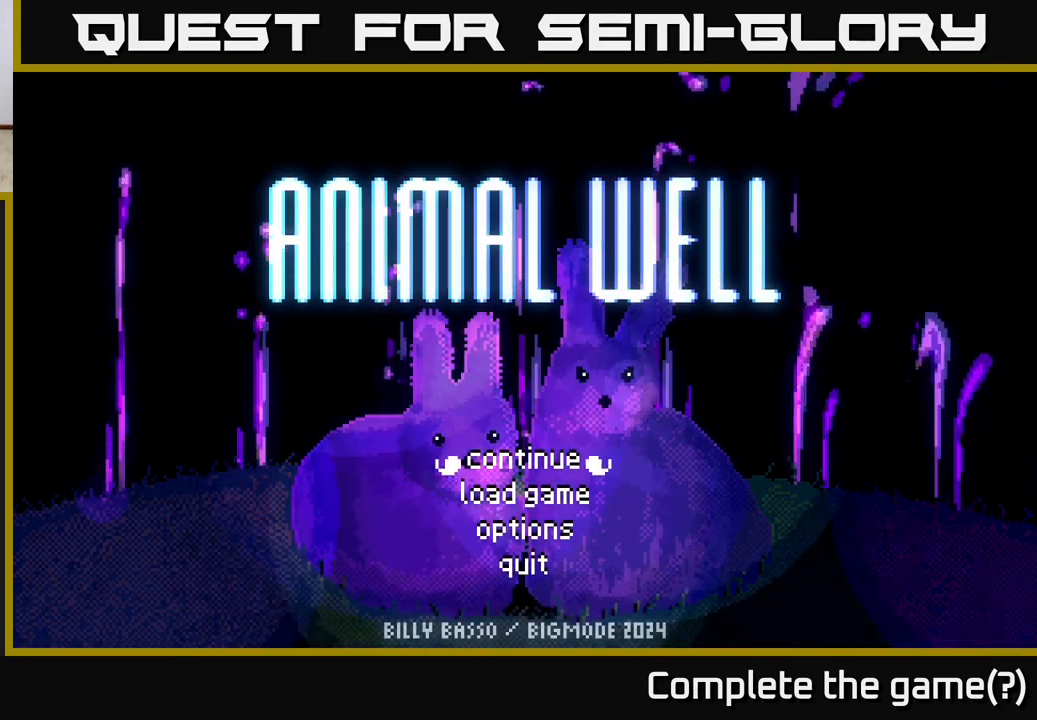
Gameplay with a controller (Xbox layout); each line is a JSON object with the inputs held at the frame after it. "events" lists button and stick changes between this image and that frame as [ms after this image, input, new state], when the widget could be followed in between.
{"buttons": [], "left_stick": "center", "right_stick": "center", "events": [[67, "A", "down"], [150, "A", "up"]]}
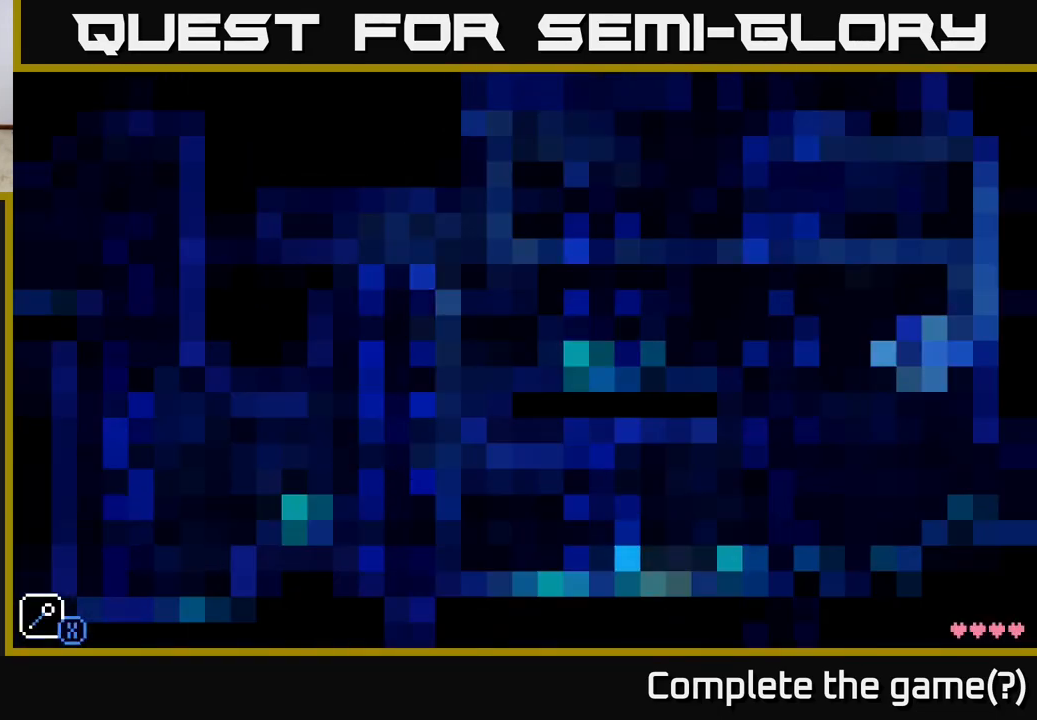
{"buttons": [], "left_stick": "center", "right_stick": "center", "events": []}
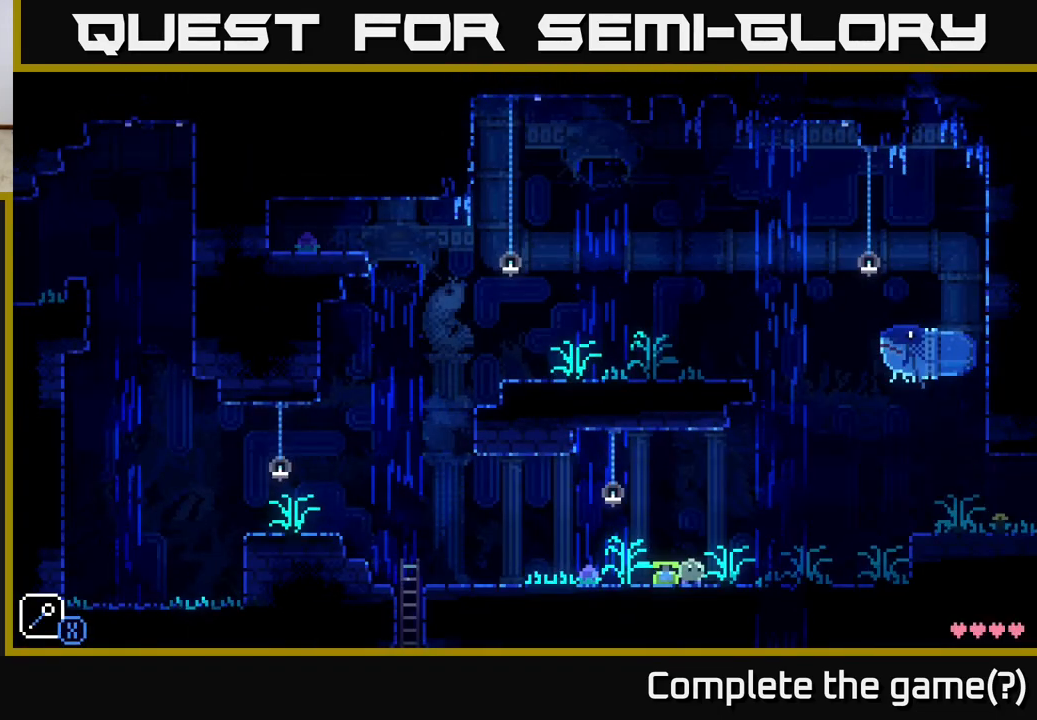
{"buttons": [], "left_stick": "up-left", "right_stick": "center", "events": [[167, "left_stick", "right"], [400, "left_stick", "center"], [500, "left_stick", "up-left"]]}
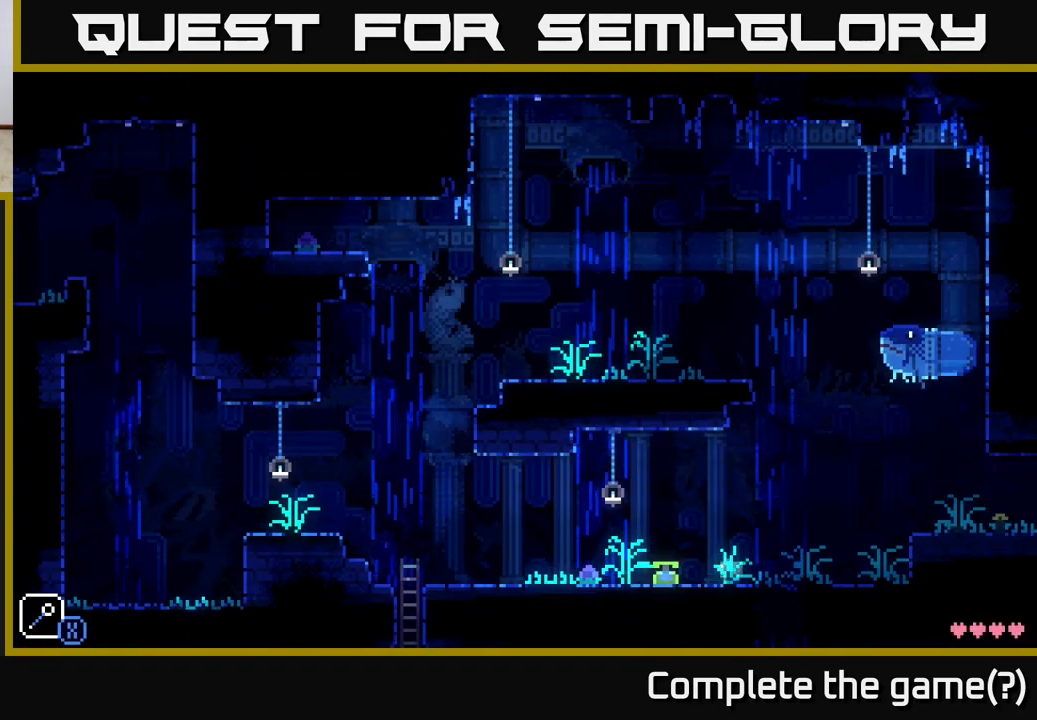
{"buttons": [], "left_stick": "left", "right_stick": "center", "events": [[150, "left_stick", "center"], [367, "left_stick", "left"]]}
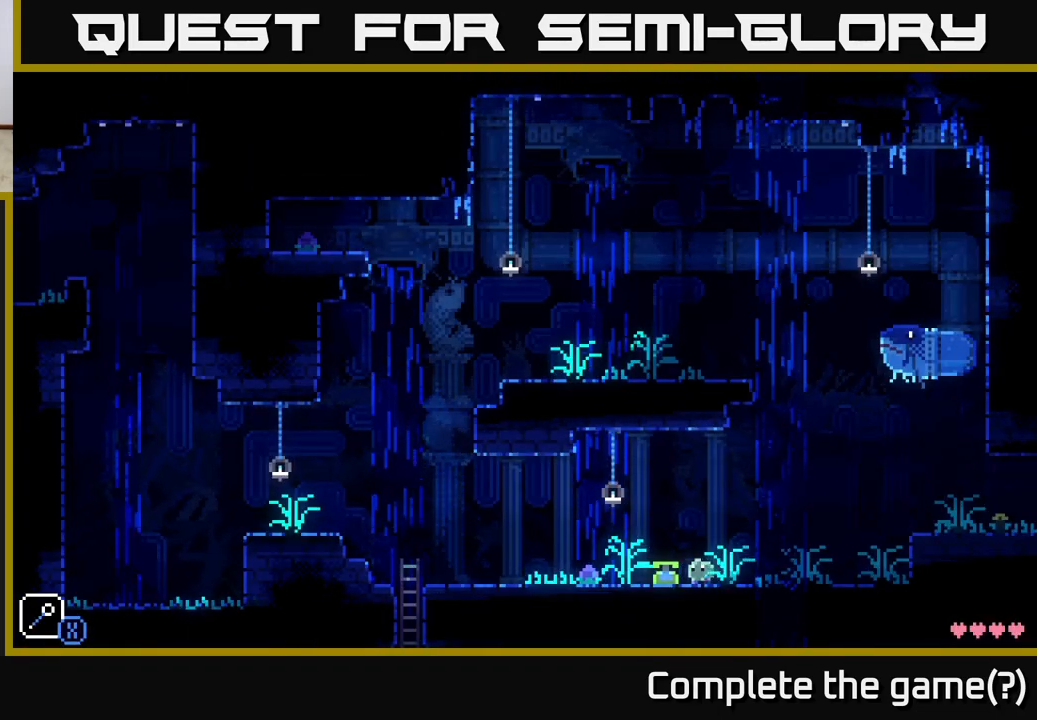
{"buttons": [], "left_stick": "left", "right_stick": "center", "events": [[167, "left_stick", "right"], [417, "left_stick", "left"]]}
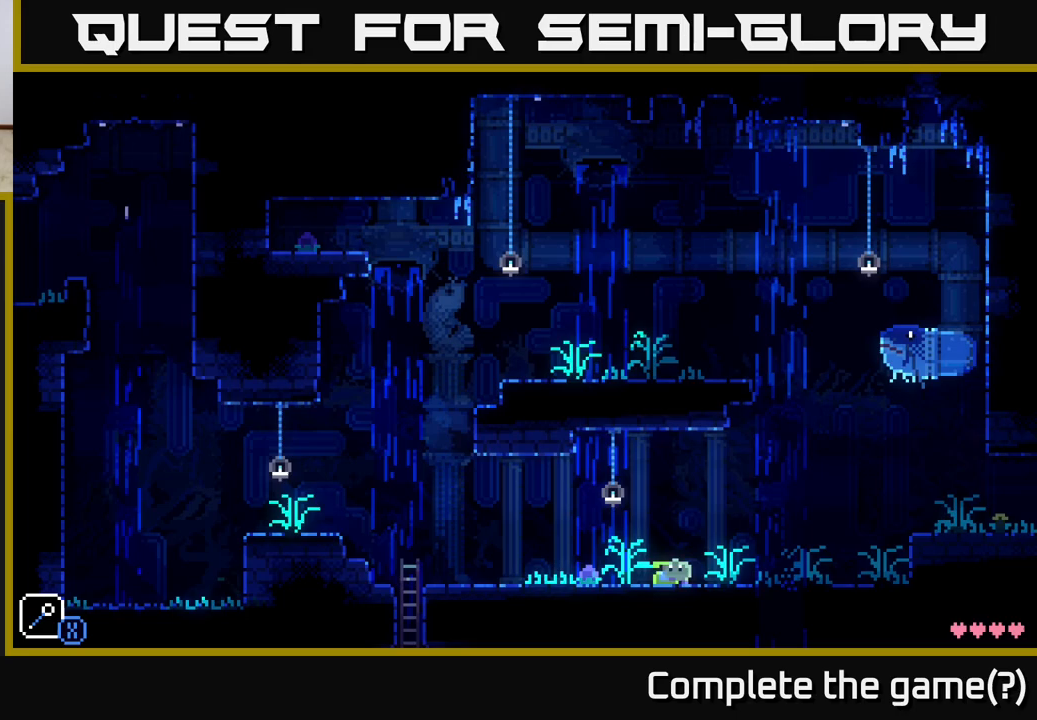
{"buttons": [], "left_stick": "center", "right_stick": "center", "events": [[200, "left_stick", "center"], [300, "left_stick", "left"], [483, "left_stick", "center"]]}
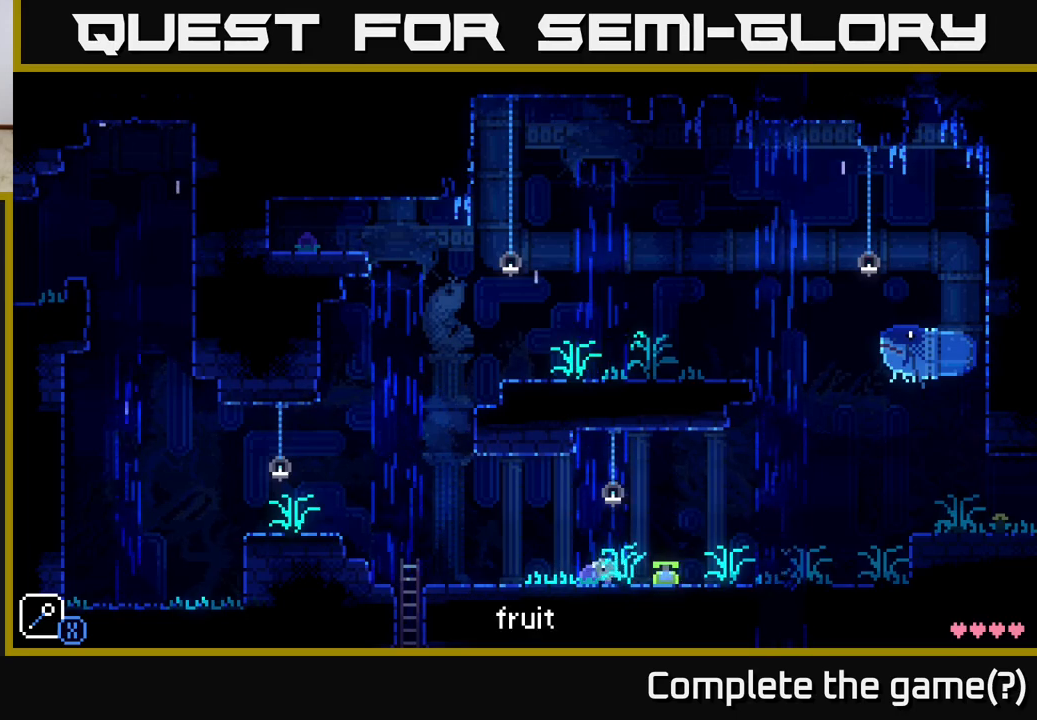
{"buttons": [], "left_stick": "center", "right_stick": "center", "events": [[200, "SELECT", "down"], [333, "SELECT", "up"]]}
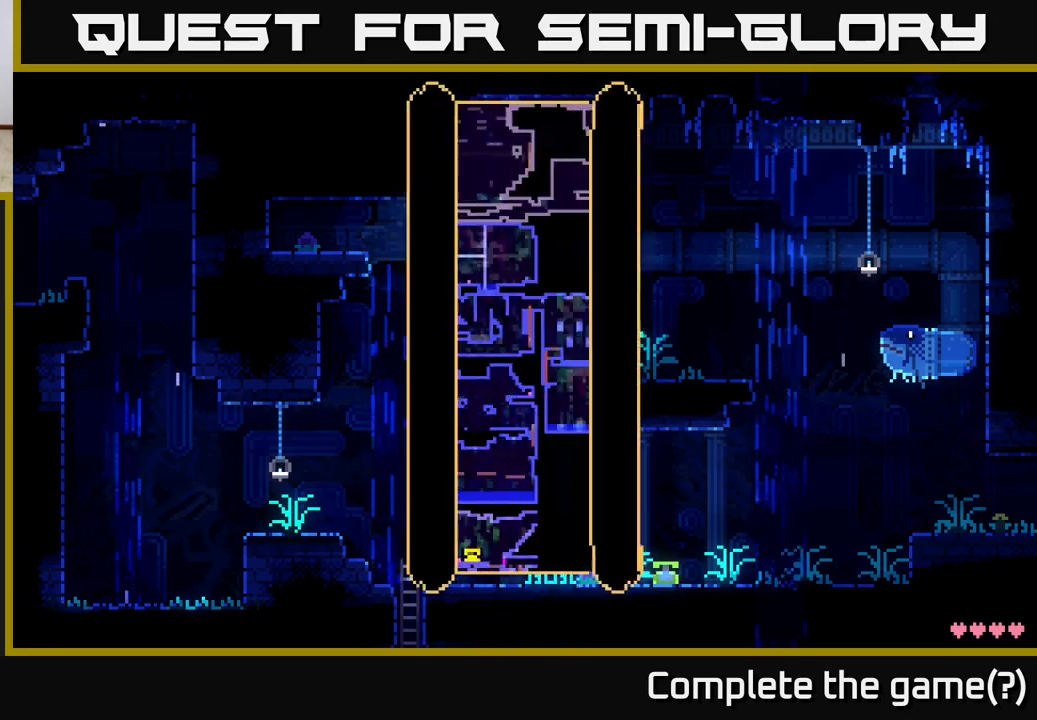
{"buttons": [], "left_stick": "center", "right_stick": "center", "events": []}
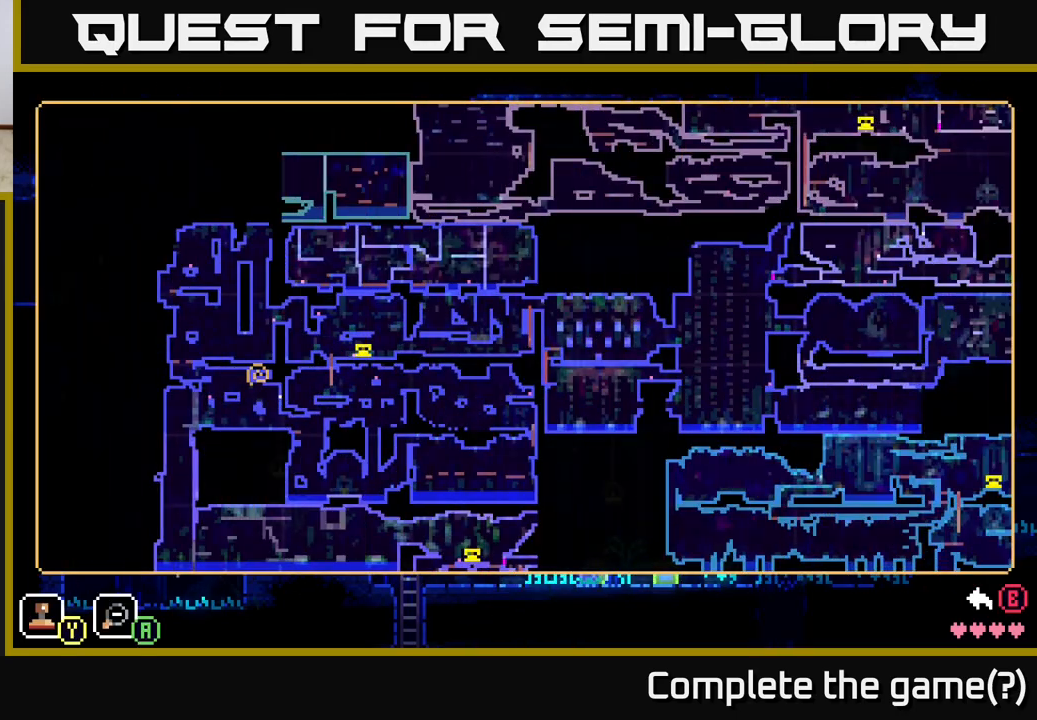
{"buttons": [], "left_stick": "up", "right_stick": "center", "events": [[400, "left_stick", "up"]]}
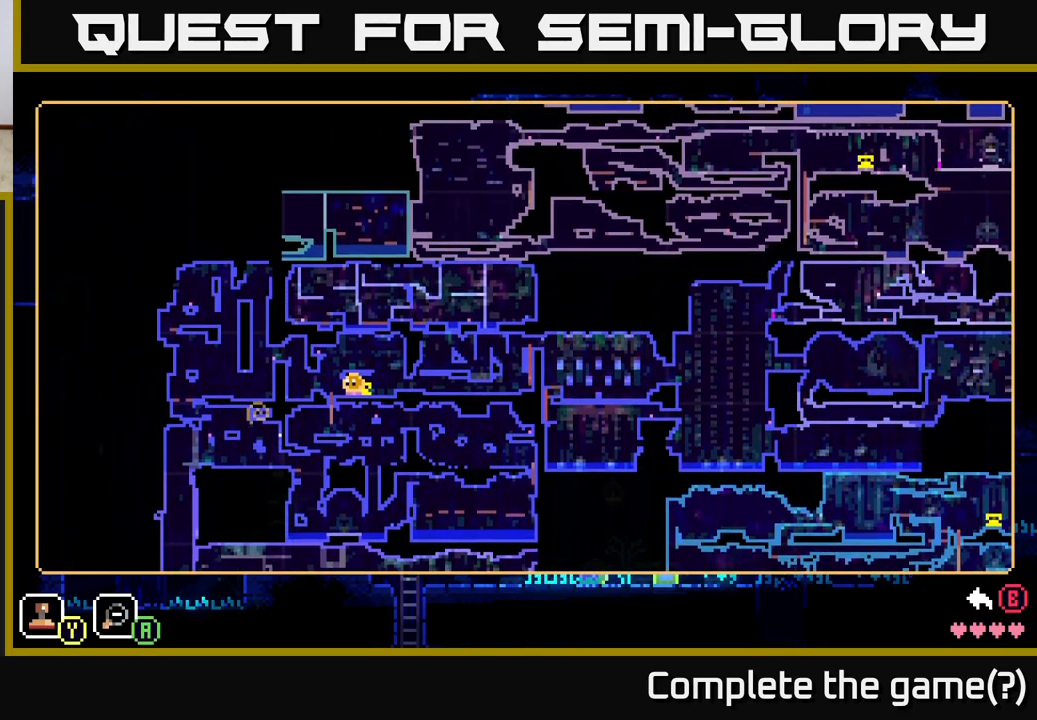
{"buttons": [], "left_stick": "down", "right_stick": "center", "events": [[183, "left_stick", "center"], [350, "left_stick", "down"]]}
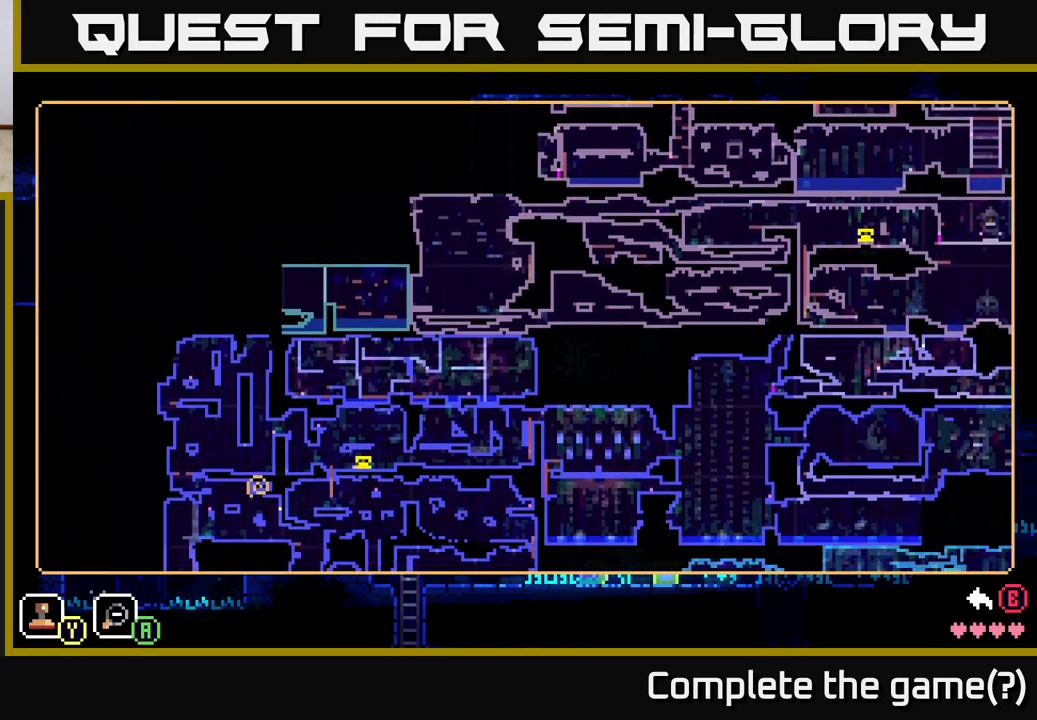
{"buttons": [], "left_stick": "right", "right_stick": "center", "events": [[383, "left_stick", "down-right"], [483, "left_stick", "right"]]}
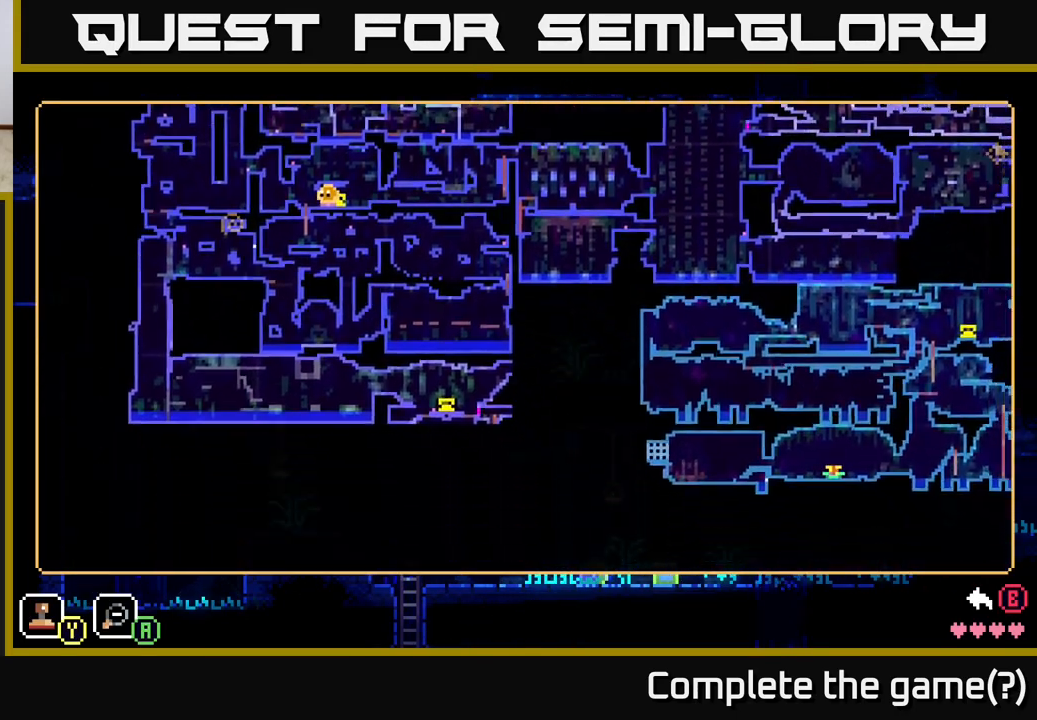
{"buttons": [], "left_stick": "up-left", "right_stick": "center", "events": [[150, "left_stick", "center"], [300, "left_stick", "up-left"]]}
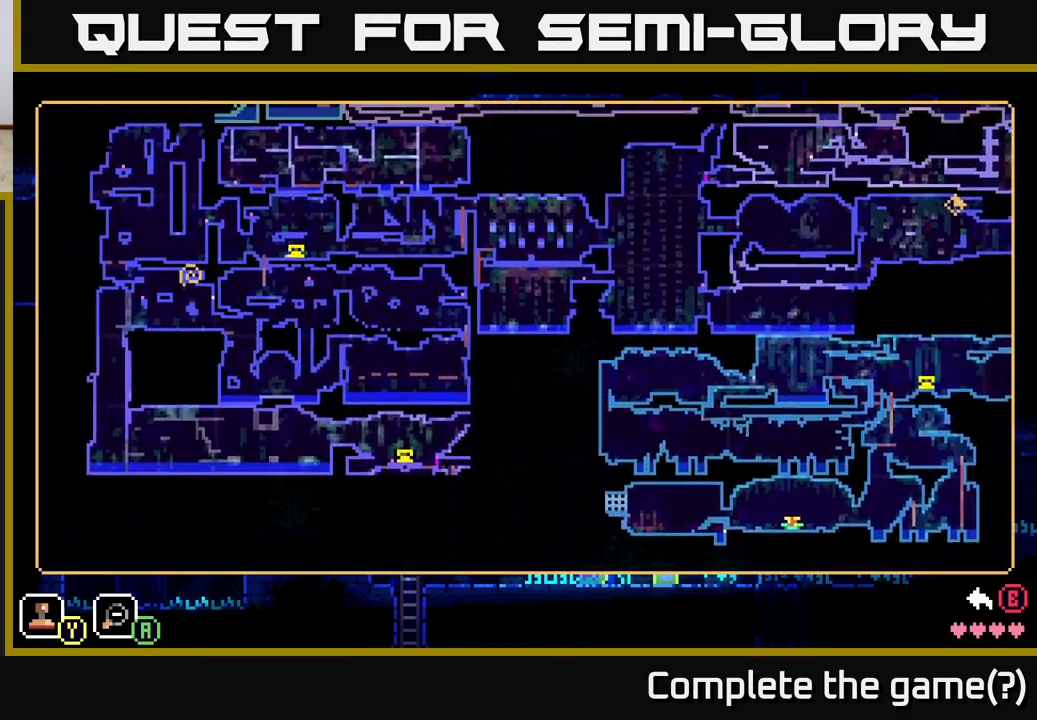
{"buttons": [], "left_stick": "left", "right_stick": "center", "events": [[17, "left_stick", "up"], [267, "left_stick", "left"]]}
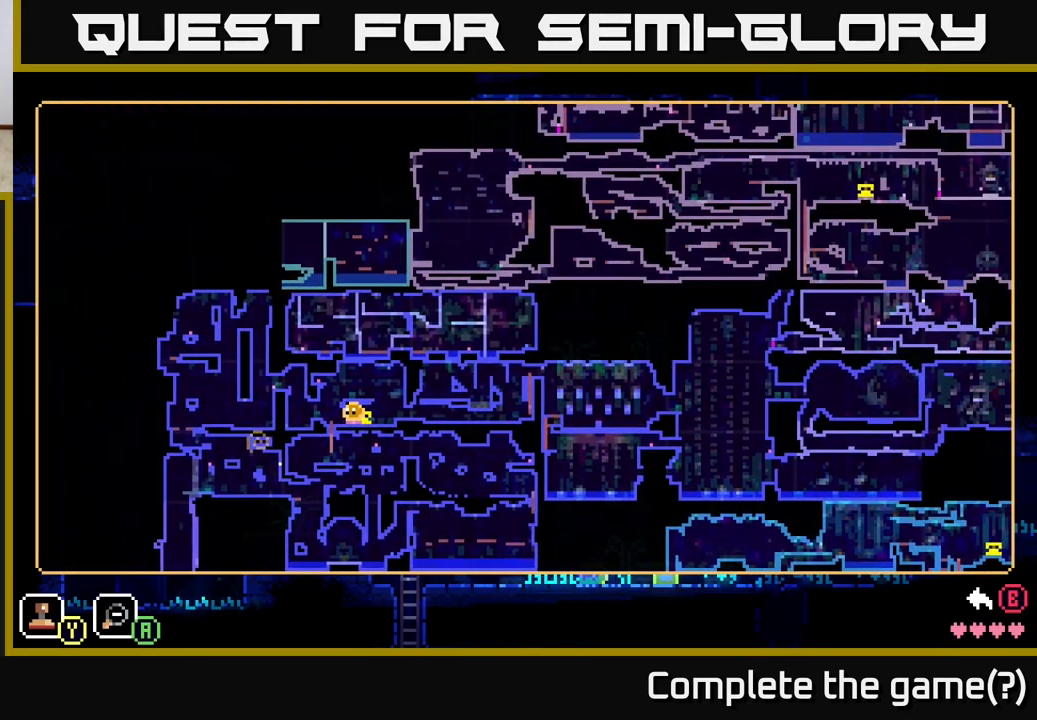
{"buttons": [], "left_stick": "center", "right_stick": "center", "events": [[183, "left_stick", "up"], [450, "left_stick", "center"]]}
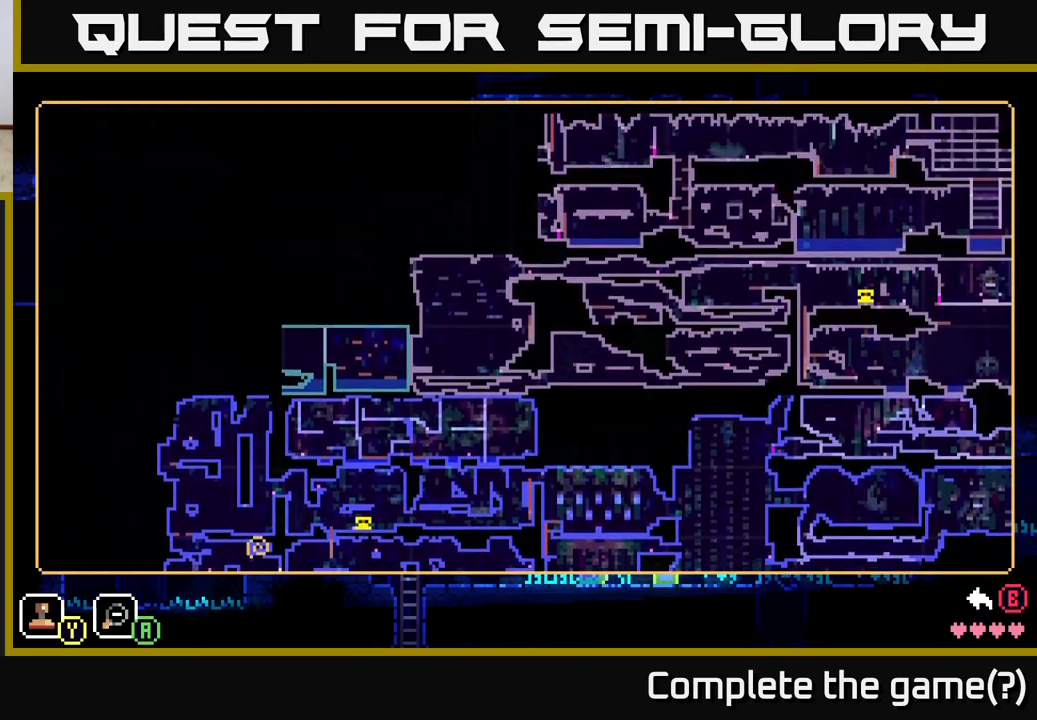
{"buttons": [], "left_stick": "down", "right_stick": "center", "events": [[183, "left_stick", "down"]]}
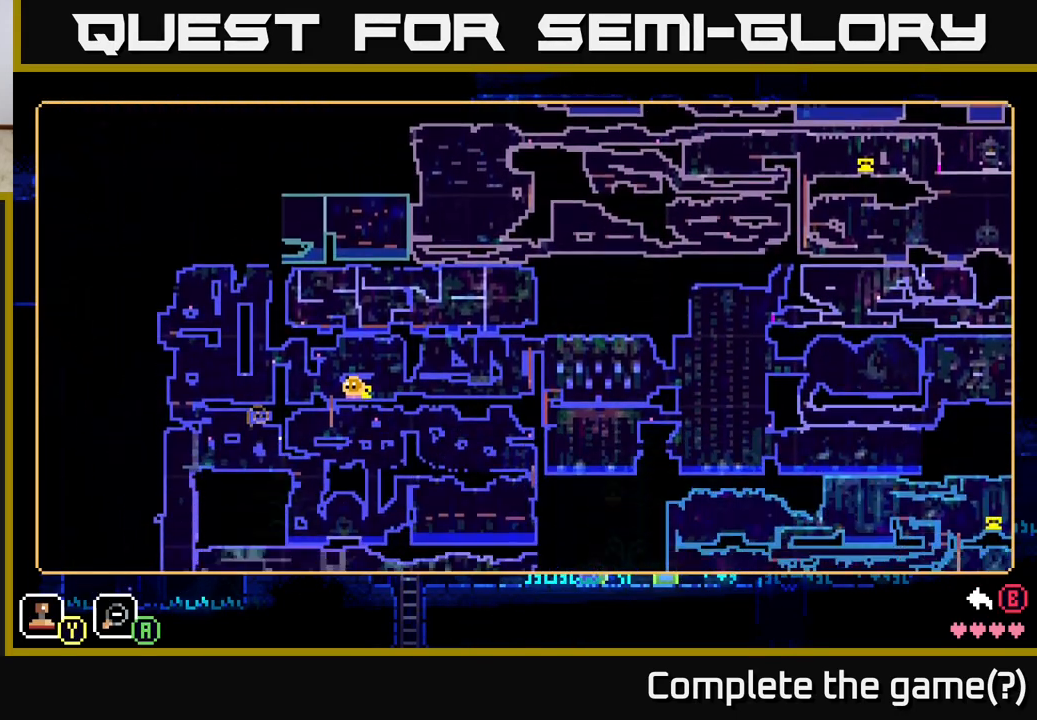
{"buttons": [], "left_stick": "center", "right_stick": "center", "events": [[133, "left_stick", "center"]]}
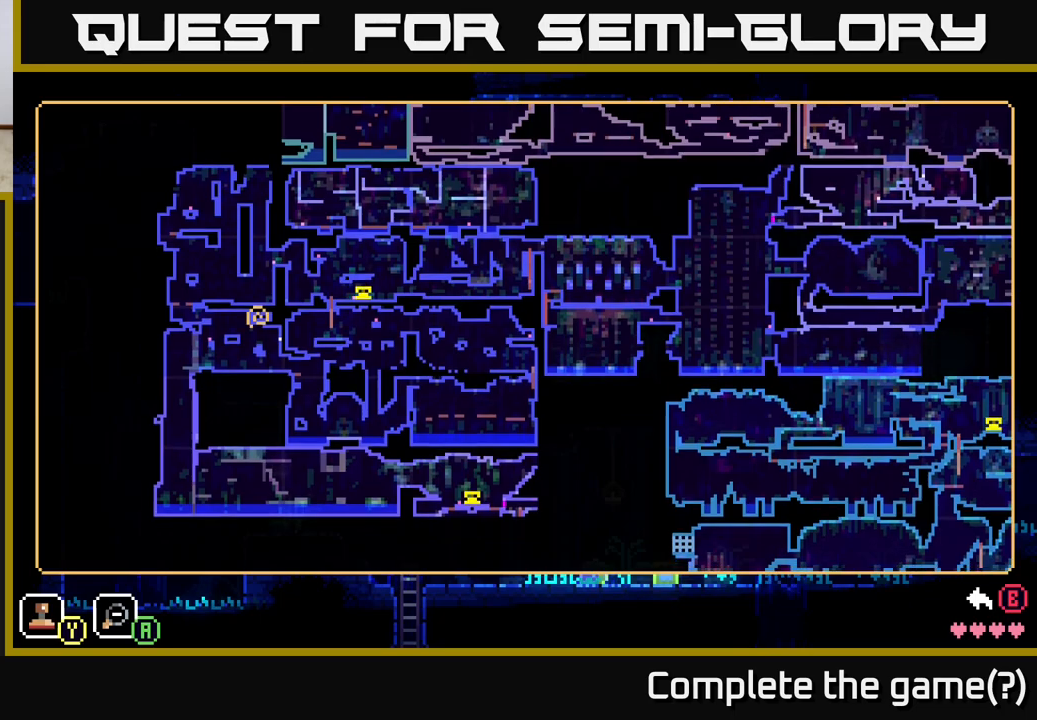
{"buttons": [], "left_stick": "down", "right_stick": "center", "events": [[317, "left_stick", "down"]]}
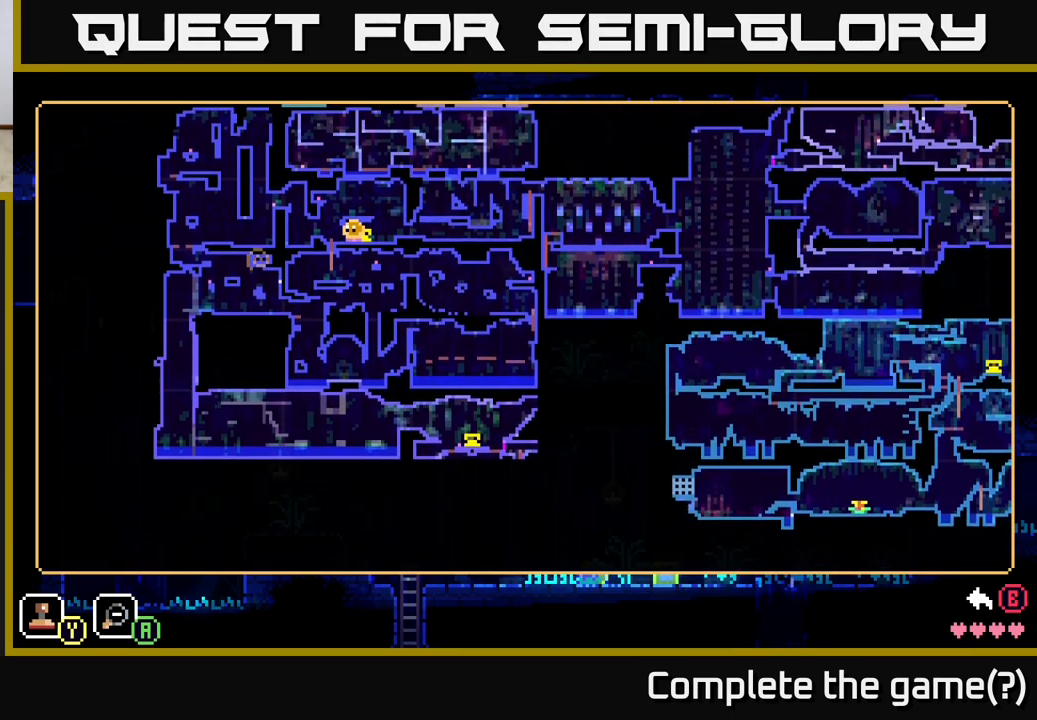
{"buttons": [], "left_stick": "center", "right_stick": "center", "events": [[17, "left_stick", "center"], [350, "left_stick", "right"], [483, "left_stick", "center"]]}
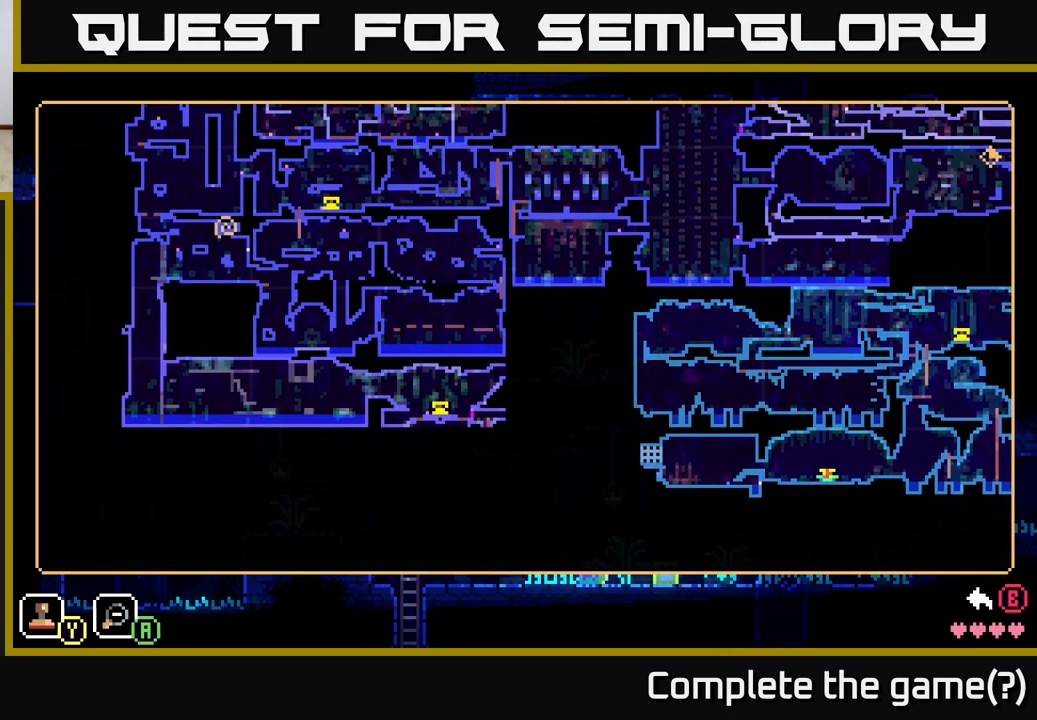
{"buttons": [], "left_stick": "down", "right_stick": "center", "events": [[33, "left_stick", "up-left"], [183, "left_stick", "center"], [417, "left_stick", "down"]]}
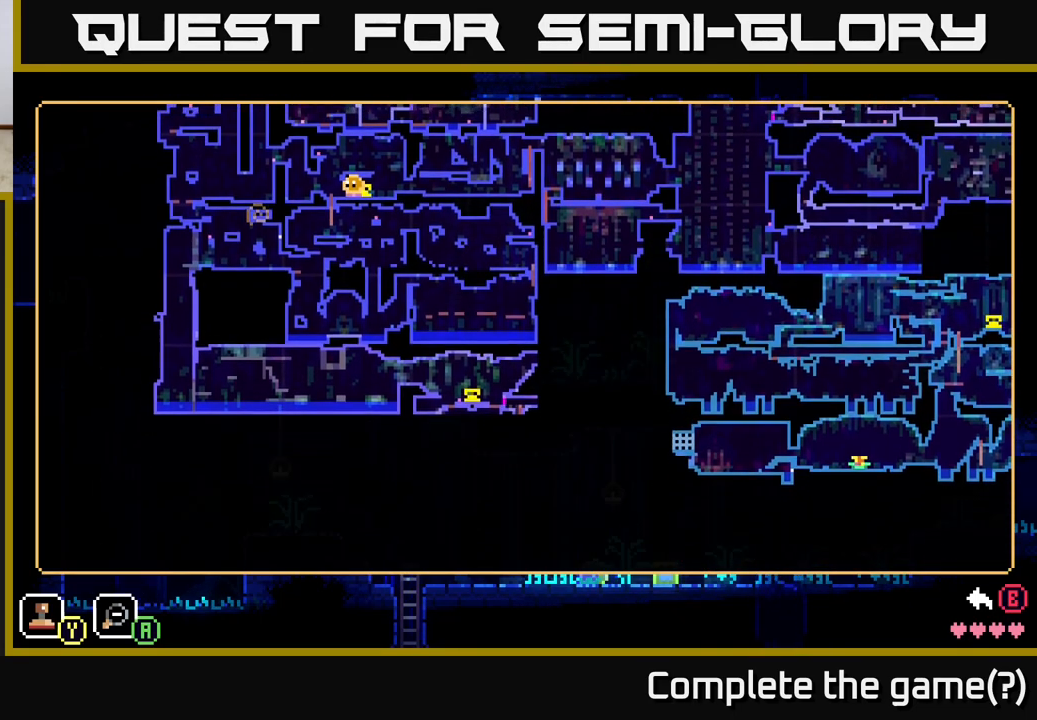
{"buttons": [], "left_stick": "center", "right_stick": "center", "events": [[83, "left_stick", "center"]]}
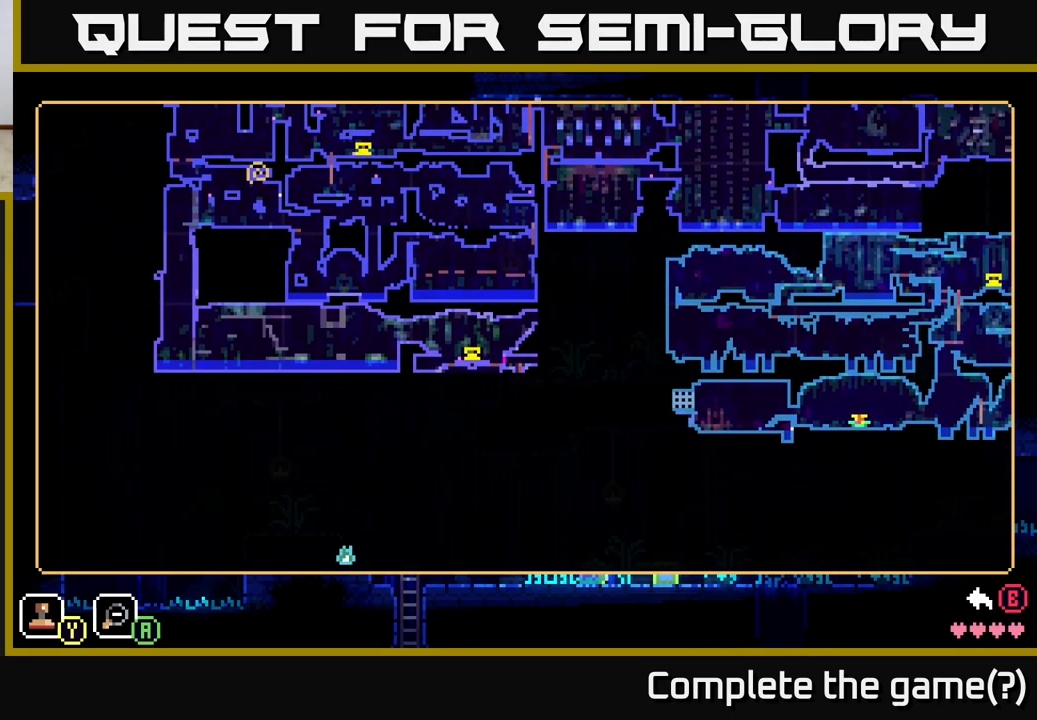
{"buttons": [], "left_stick": "center", "right_stick": "center", "events": []}
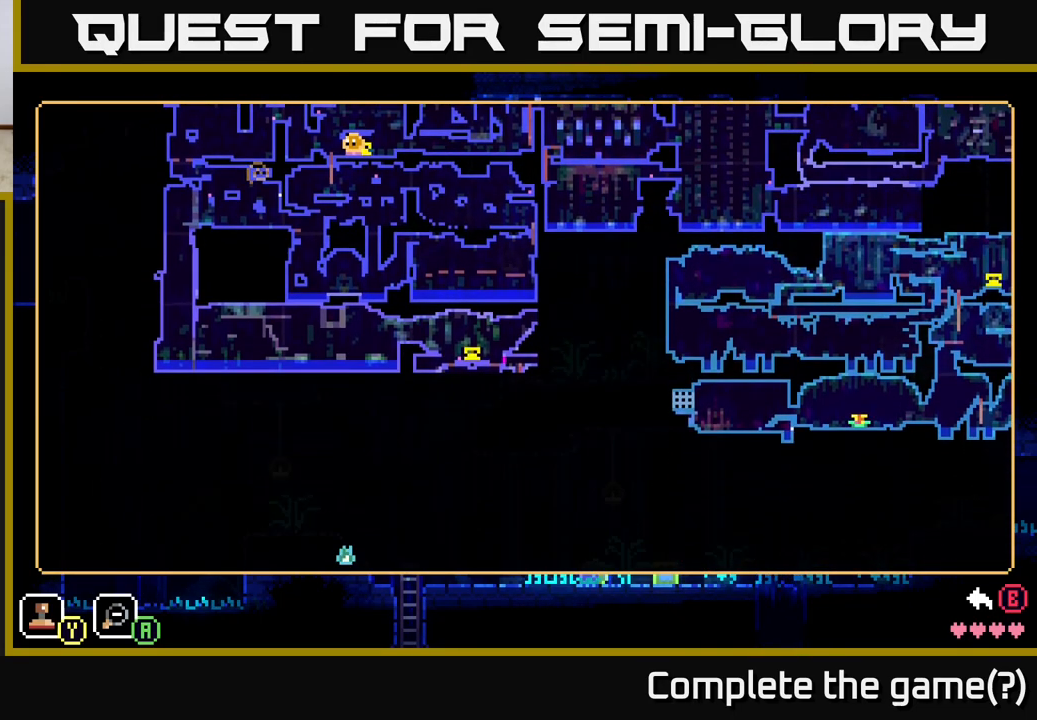
{"buttons": [], "left_stick": "down", "right_stick": "center", "events": [[17, "left_stick", "up"], [183, "left_stick", "center"], [467, "left_stick", "down"]]}
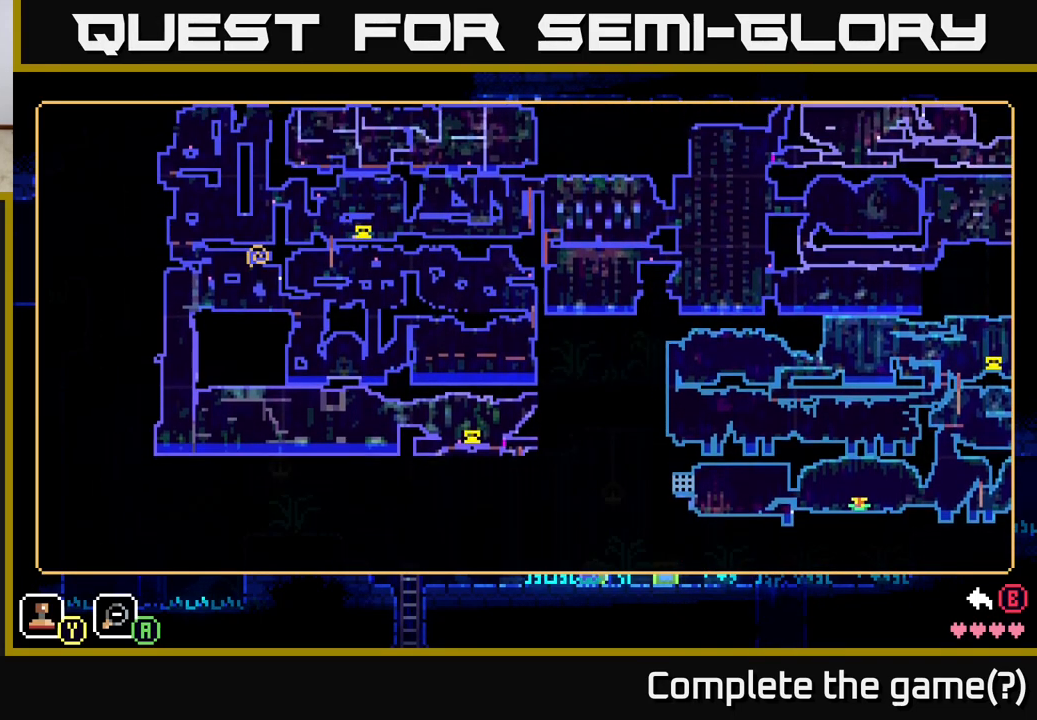
{"buttons": [], "left_stick": "center", "right_stick": "center", "events": [[450, "left_stick", "center"]]}
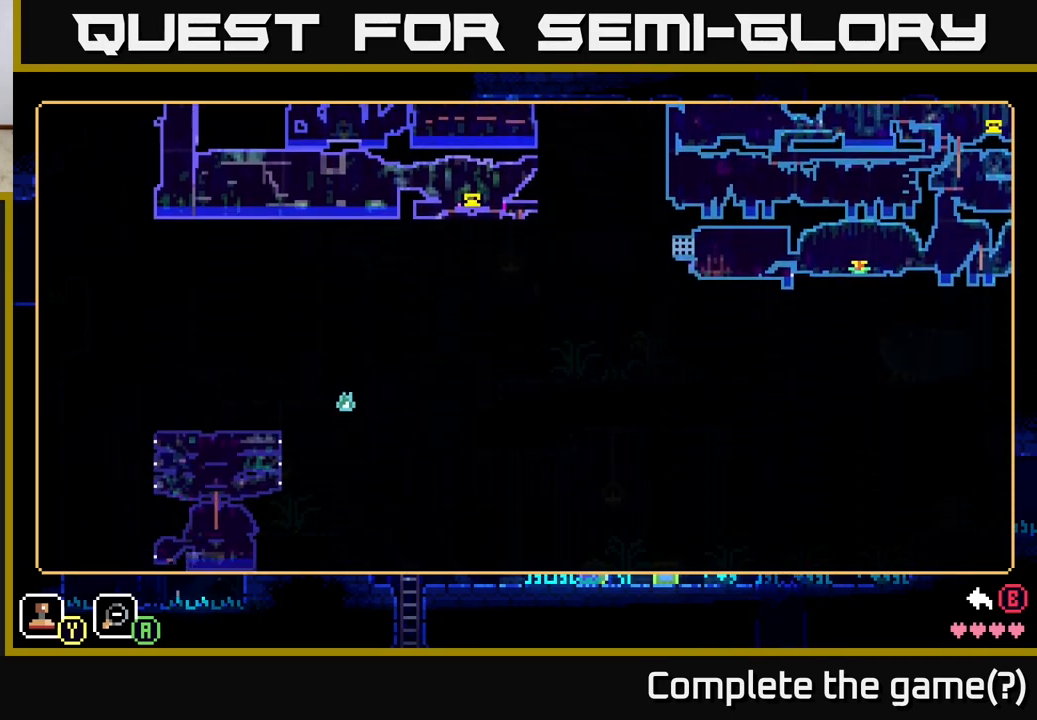
{"buttons": [], "left_stick": "center", "right_stick": "center", "events": []}
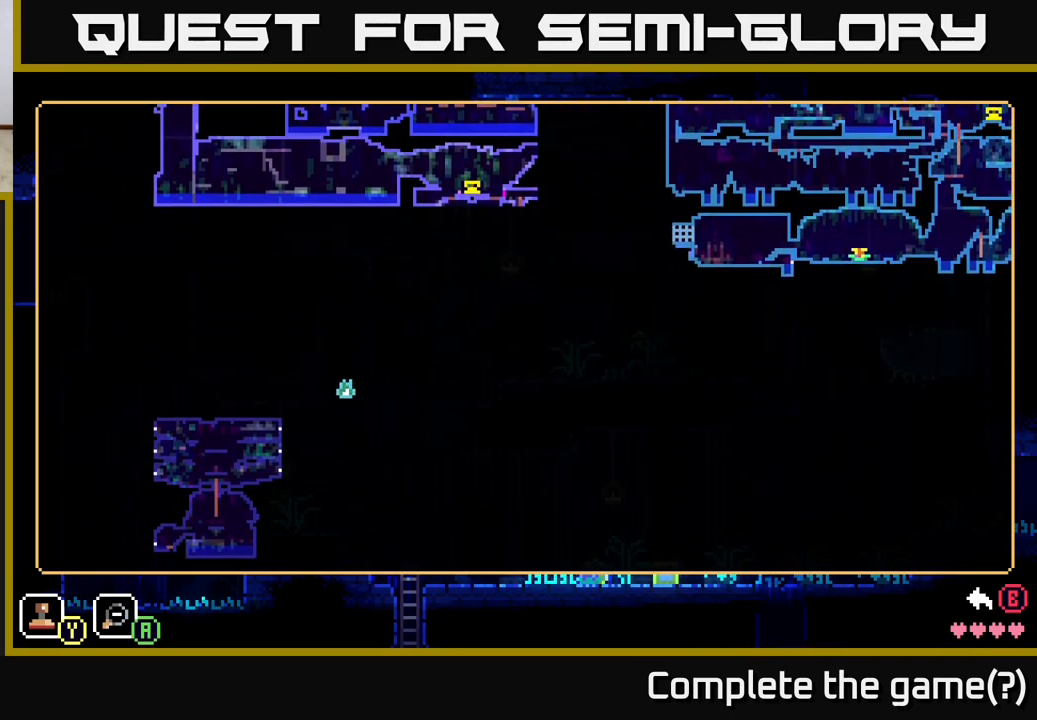
{"buttons": [], "left_stick": "up", "right_stick": "center", "events": [[17, "left_stick", "down"], [283, "left_stick", "center"], [350, "left_stick", "up"]]}
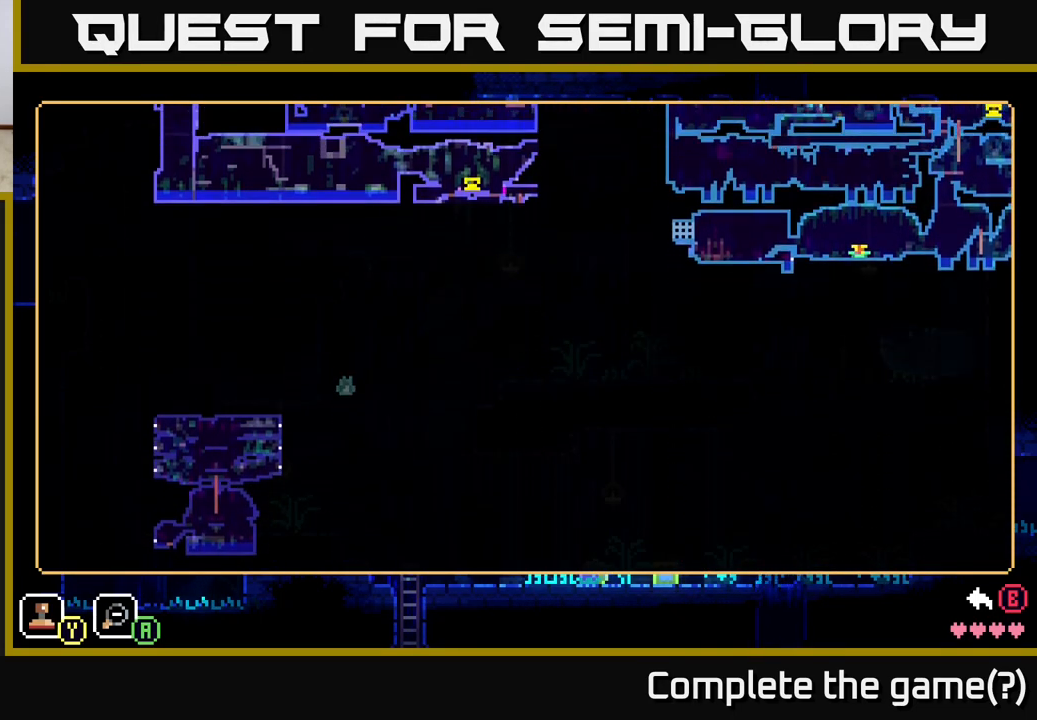
{"buttons": [], "left_stick": "up-right", "right_stick": "center", "events": [[67, "left_stick", "up-right"]]}
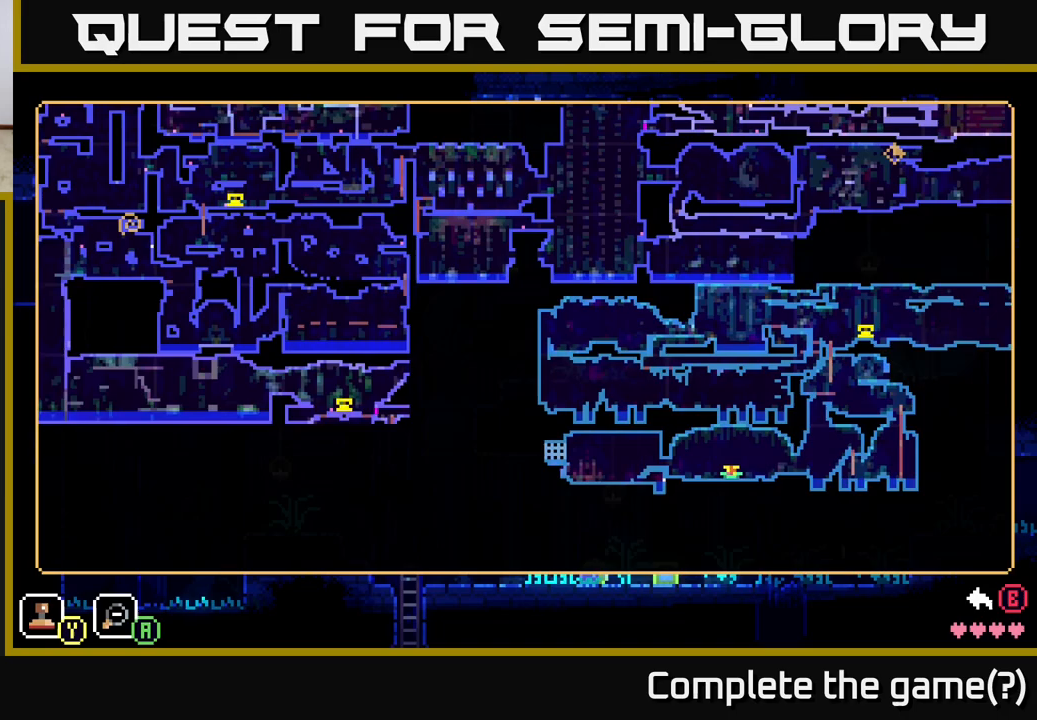
{"buttons": [], "left_stick": "center", "right_stick": "center", "events": [[400, "left_stick", "up-left"], [467, "left_stick", "center"]]}
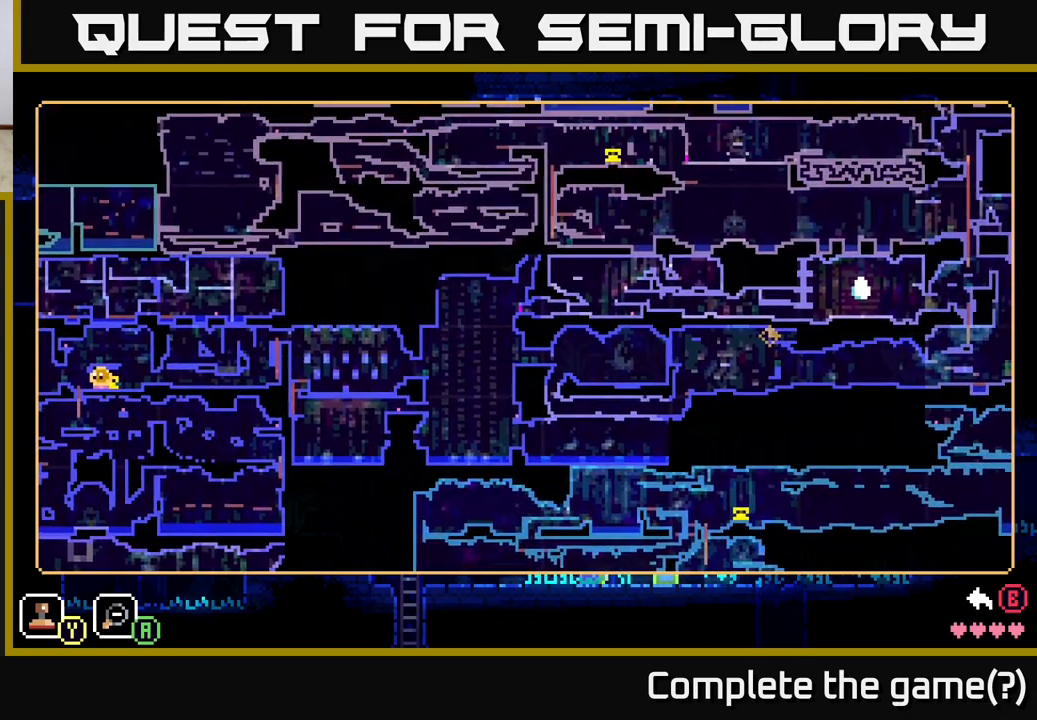
{"buttons": [], "left_stick": "up-right", "right_stick": "center", "events": [[167, "left_stick", "up-right"]]}